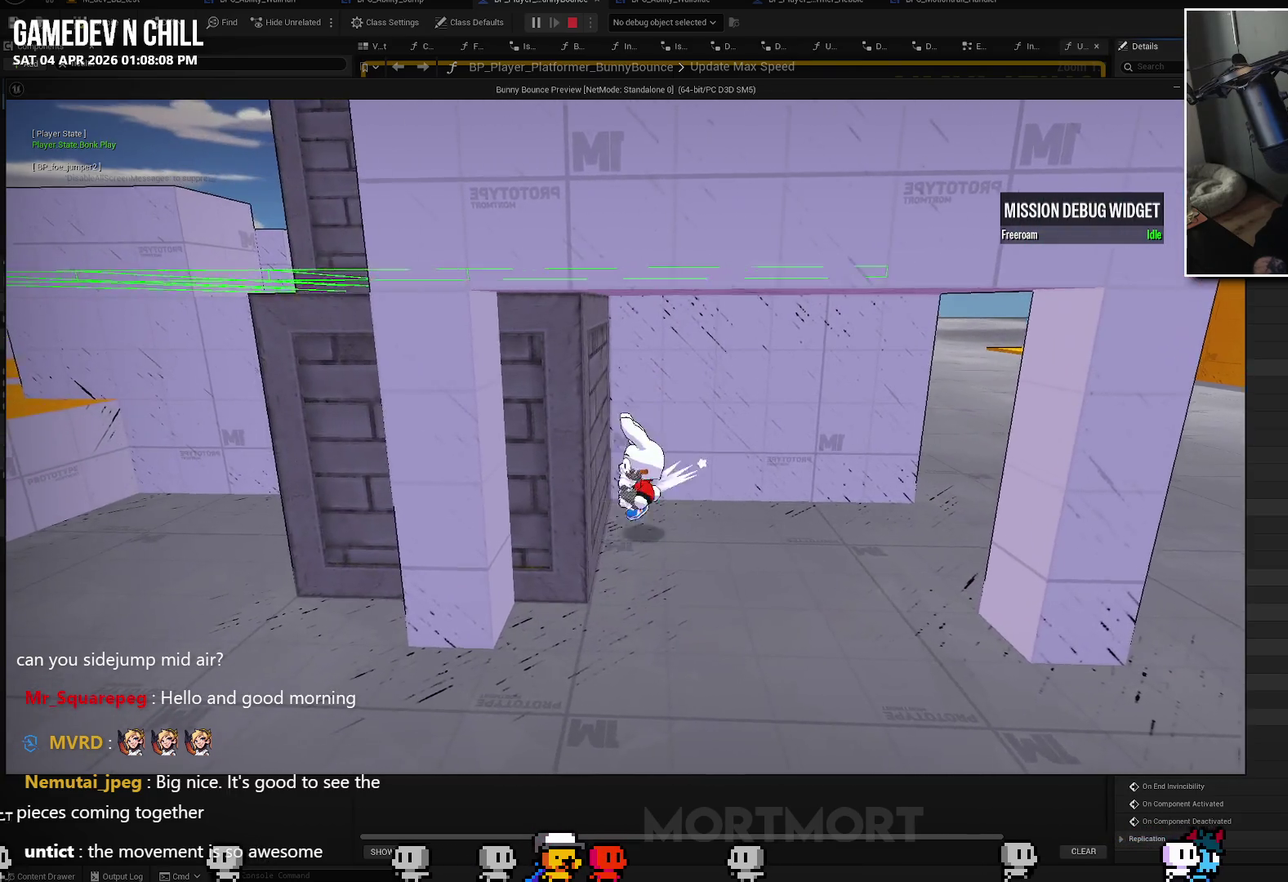
Gameplay with a controller (Xbox layout); each line is a JSON object with the inputs held at the frame after it. "events" lists button and stick changes between this image and that frame as [ms after this image, input, new state], when the widget could be followed in between.
{"buttons": [], "left_stick": "down", "right_stick": "center", "events": [[33, "B", "up"], [433, "left_stick", "down"]]}
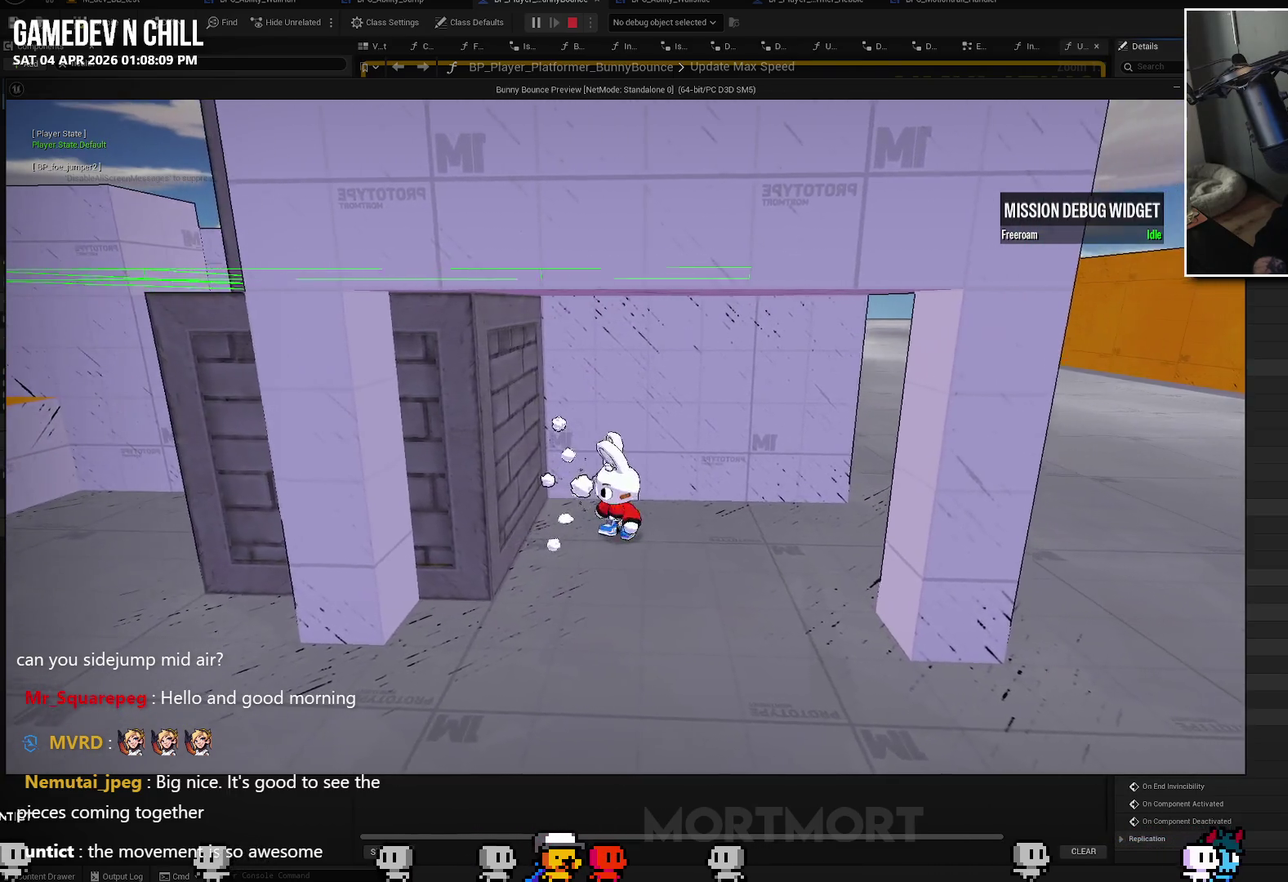
{"buttons": [], "left_stick": "center", "right_stick": "center", "events": [[133, "right_stick", "up-left"], [217, "right_stick", "center"], [400, "left_stick", "center"]]}
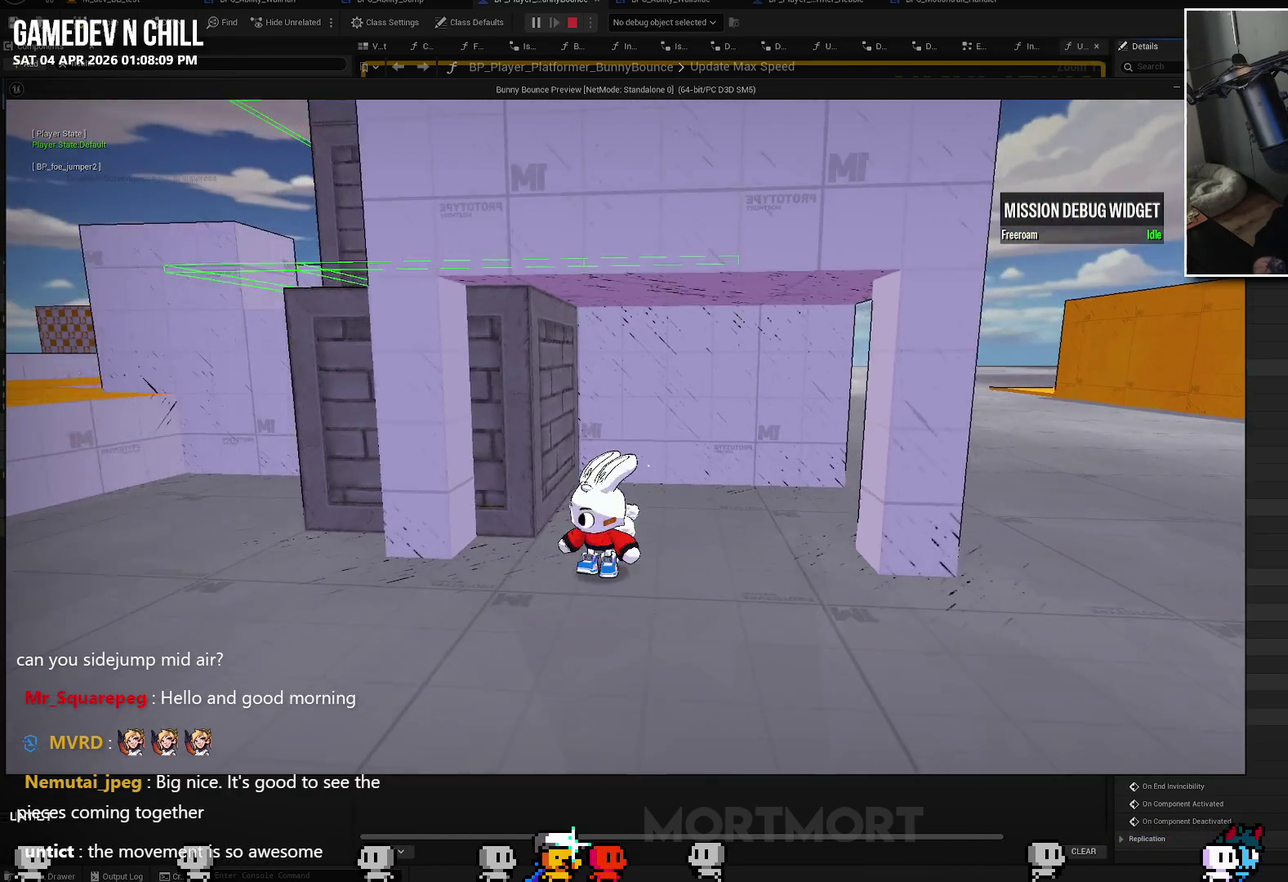
{"buttons": [], "left_stick": "up-left", "right_stick": "center", "events": [[117, "left_stick", "up"], [400, "left_stick", "up-left"]]}
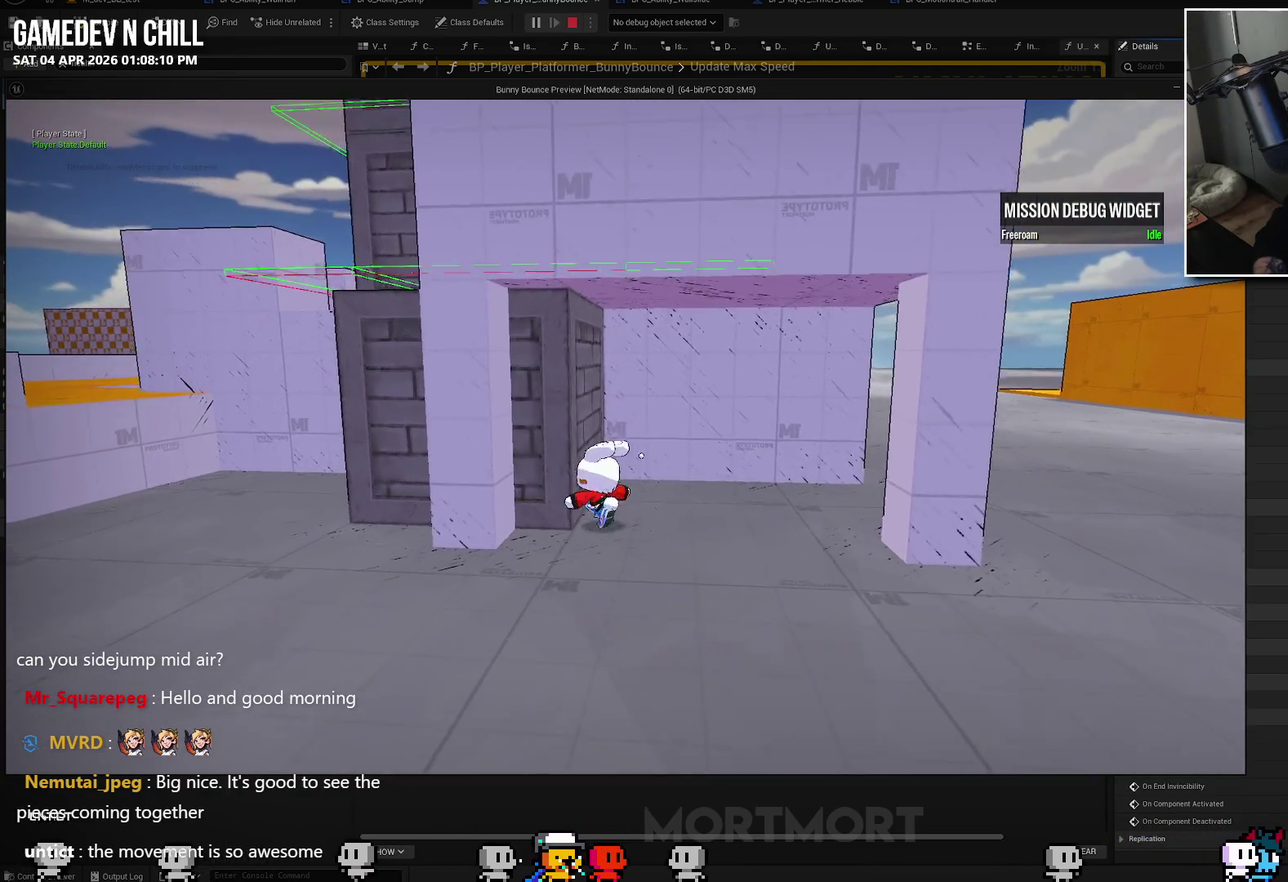
{"buttons": [], "left_stick": "center", "right_stick": "center", "events": [[33, "left_stick", "left"], [150, "left_stick", "center"], [283, "Y", "down"], [383, "Y", "up"]]}
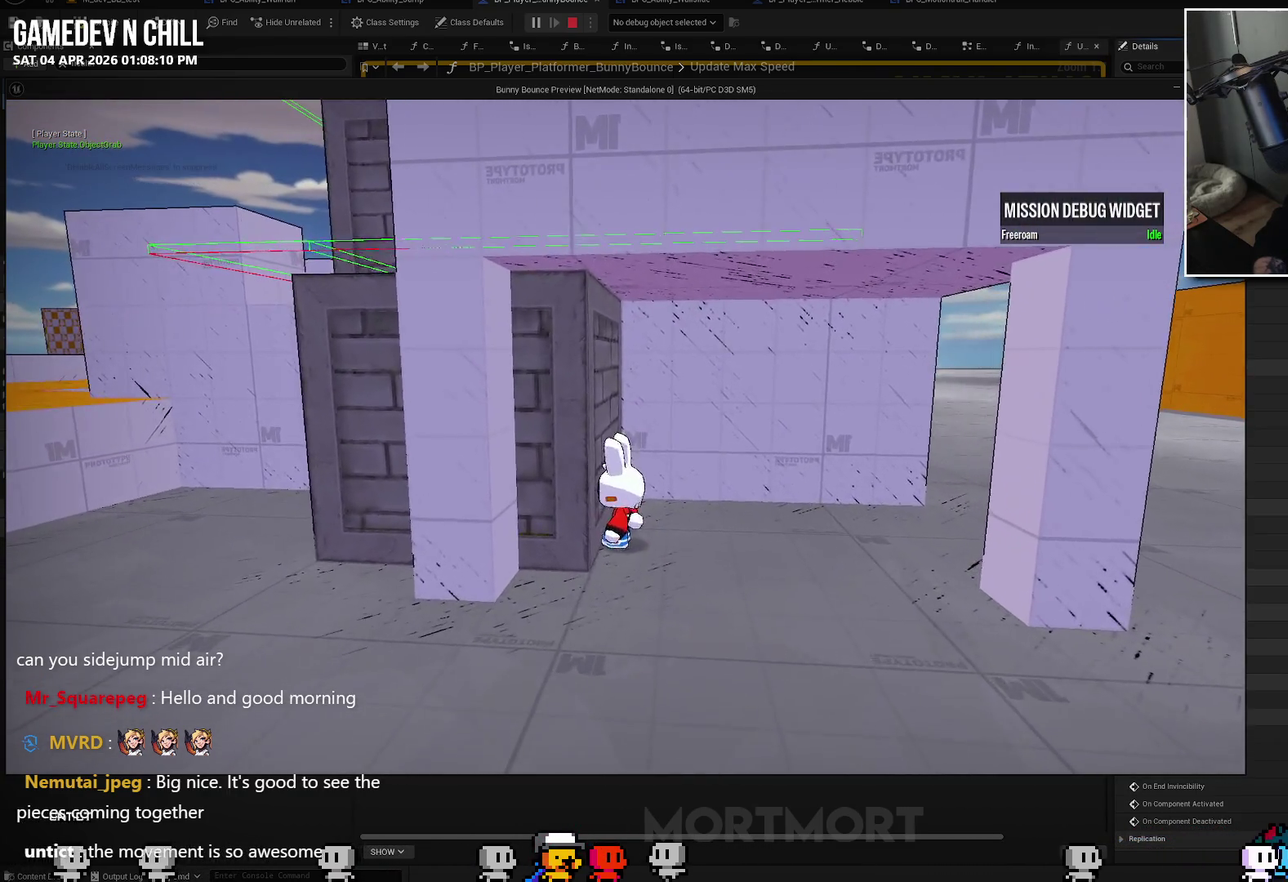
{"buttons": [], "left_stick": "center", "right_stick": "center", "events": [[17, "left_stick", "right"], [250, "left_stick", "center"]]}
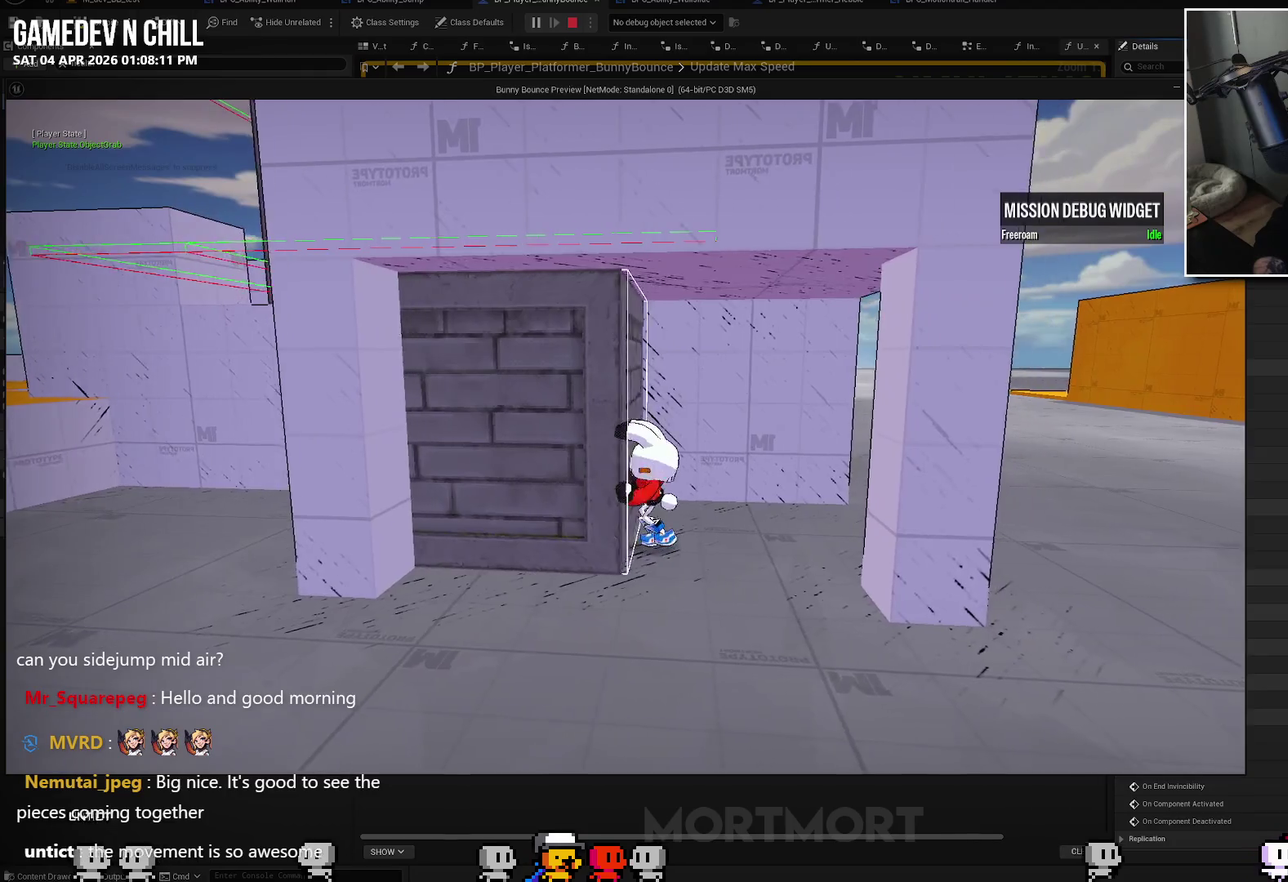
{"buttons": [], "left_stick": "down", "right_stick": "center", "events": [[183, "left_stick", "down"], [267, "A", "down"], [400, "A", "up"]]}
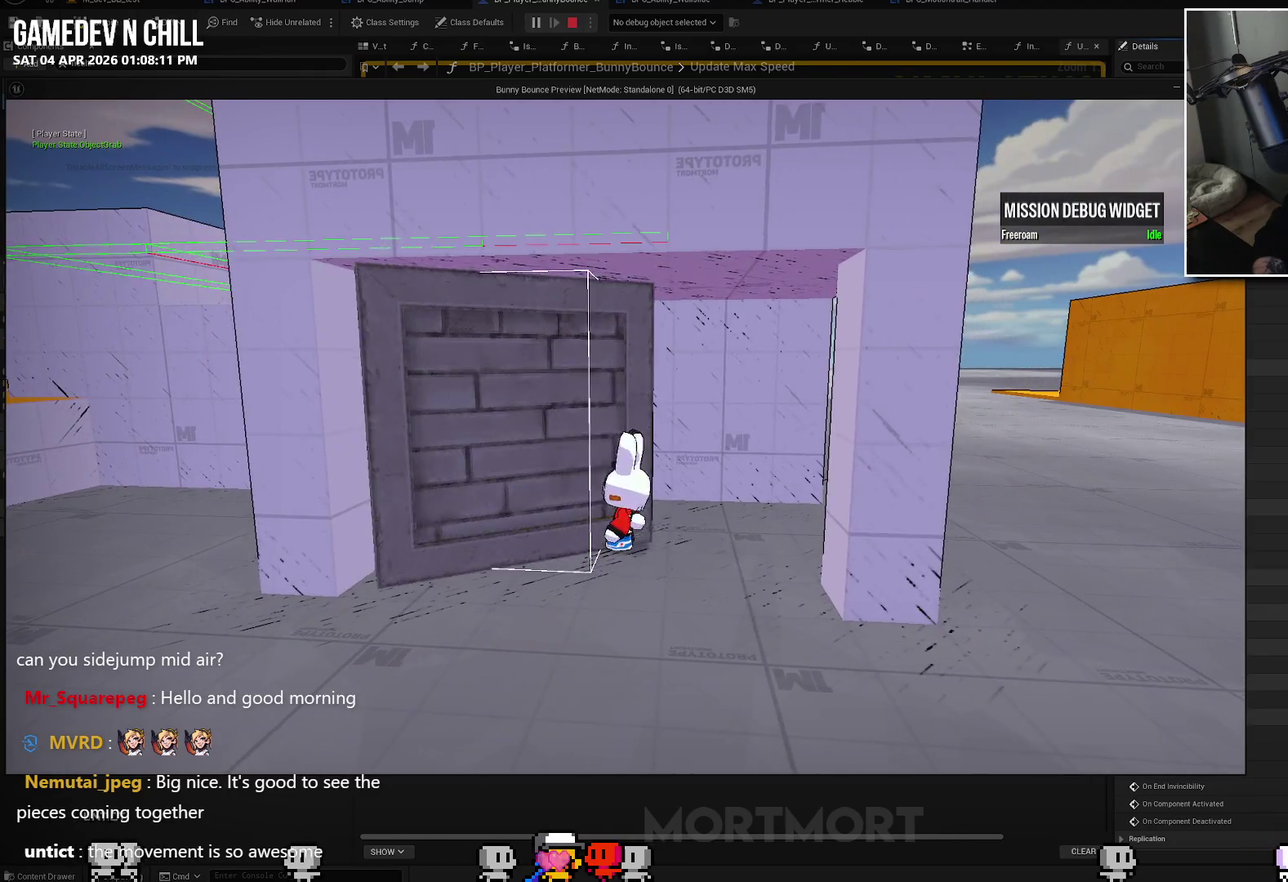
{"buttons": [], "left_stick": "center", "right_stick": "center", "events": [[183, "X", "down"], [283, "X", "up"], [333, "left_stick", "center"]]}
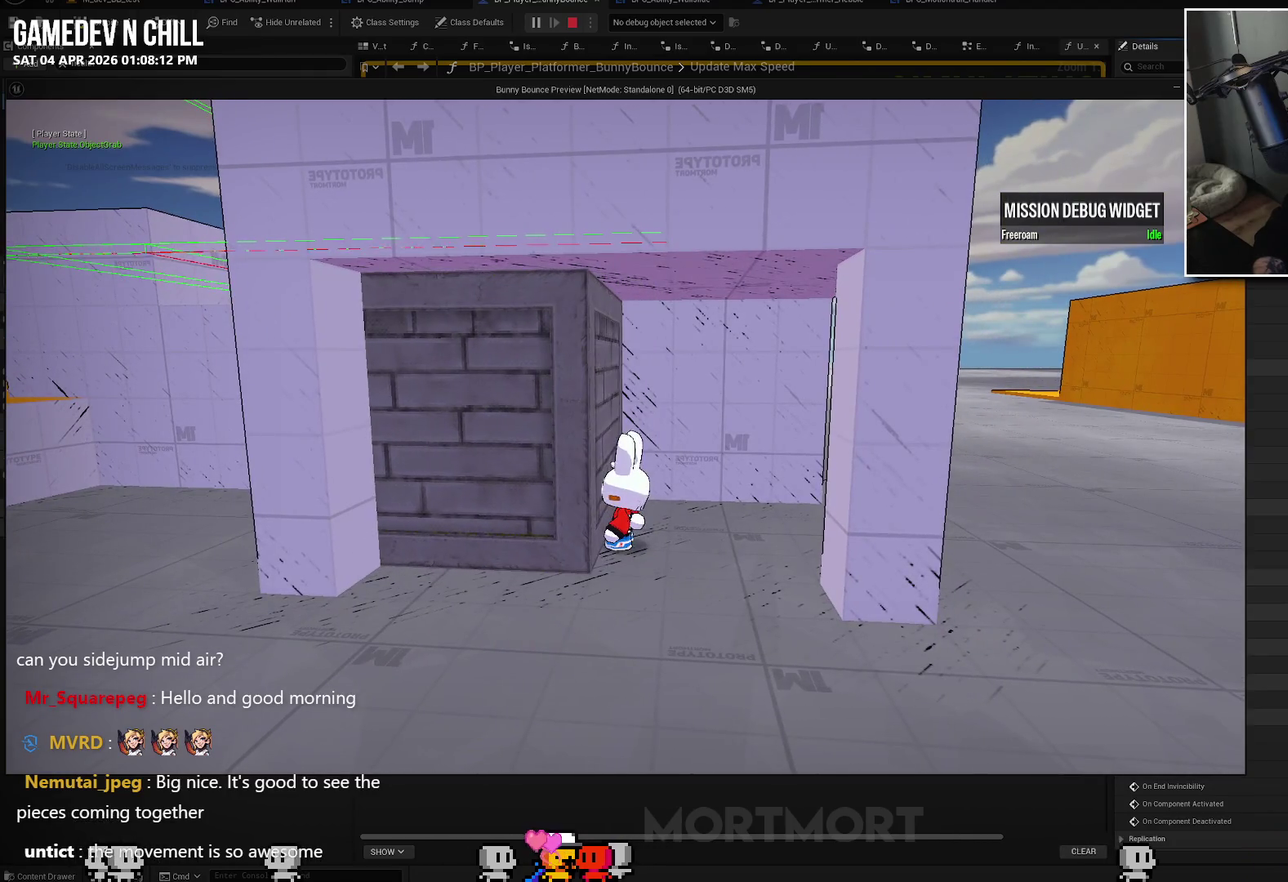
{"buttons": [], "left_stick": "center", "right_stick": "center", "events": [[67, "A", "down"], [217, "A", "up"], [350, "X", "down"], [483, "X", "up"]]}
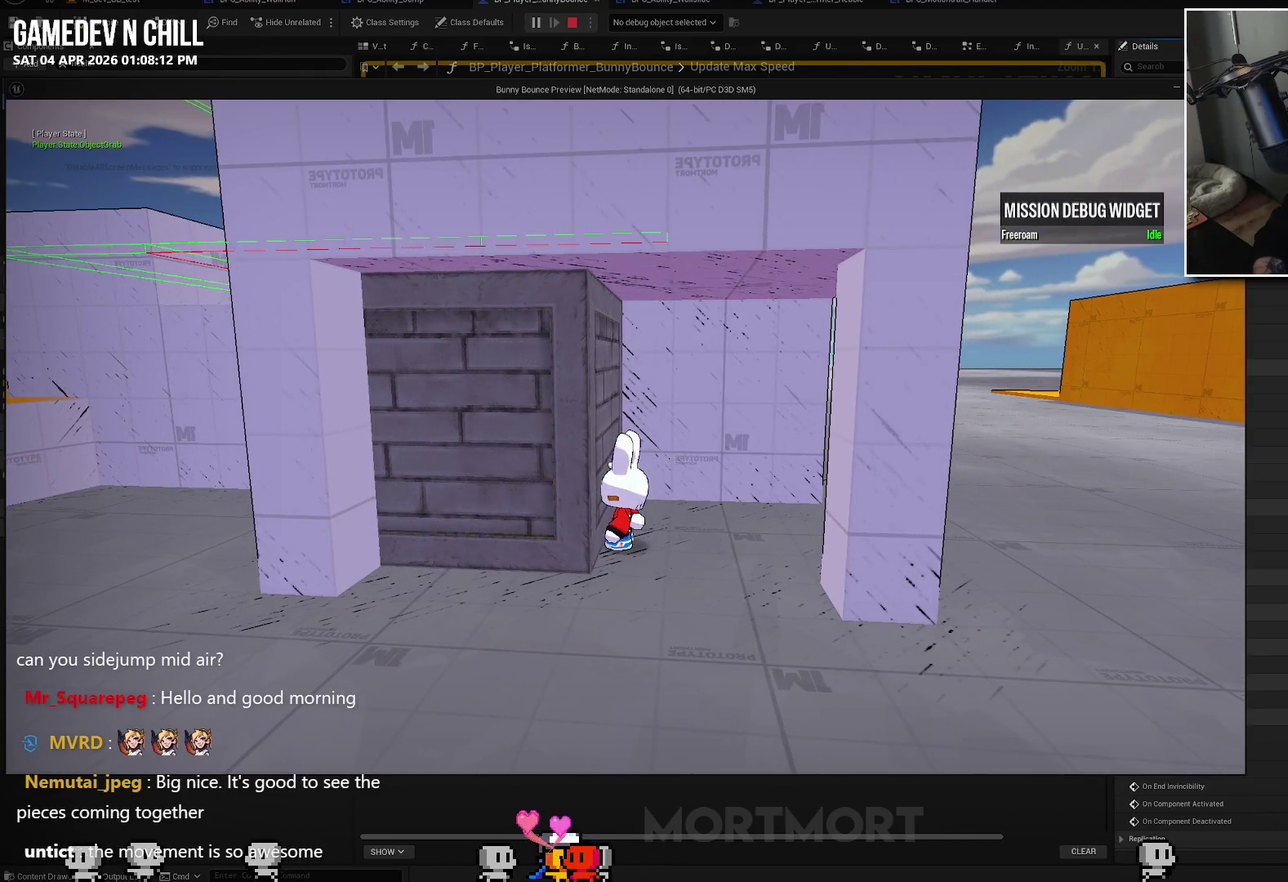
{"buttons": [], "left_stick": "left", "right_stick": "center", "events": [[83, "A", "down"], [217, "A", "up"], [317, "left_stick", "left"]]}
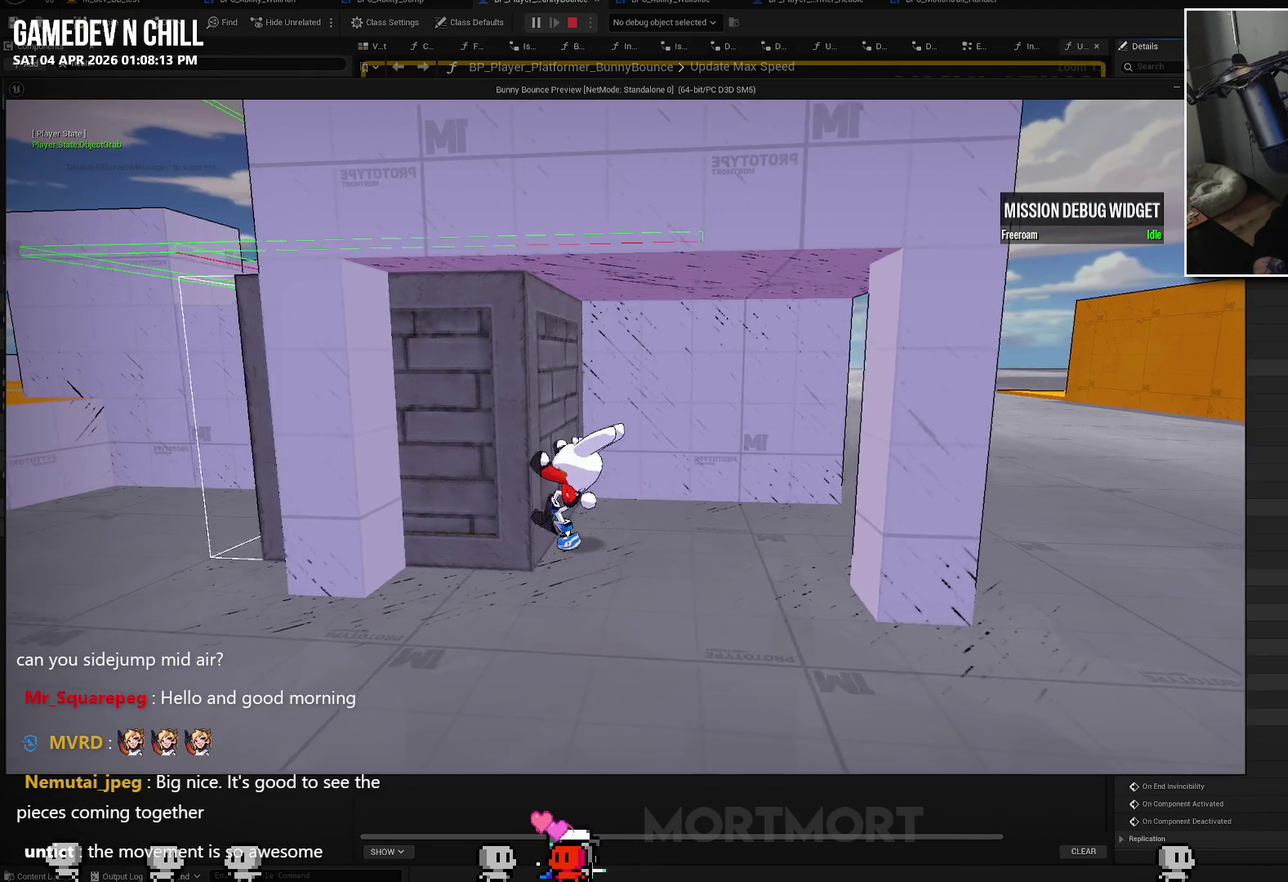
{"buttons": [], "left_stick": "left", "right_stick": "center", "events": [[67, "left_stick", "center"], [433, "left_stick", "left"]]}
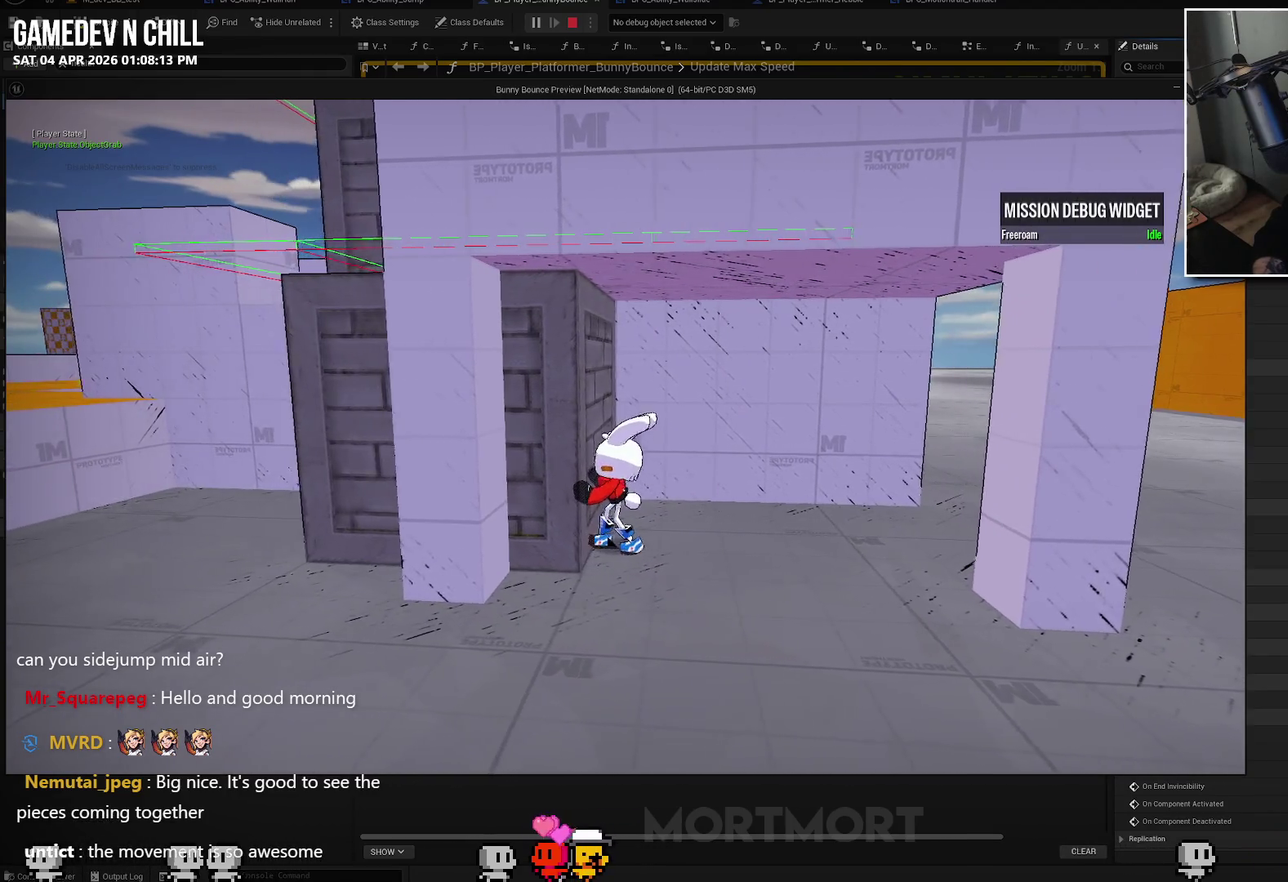
{"buttons": [], "left_stick": "center", "right_stick": "center", "events": [[100, "left_stick", "center"]]}
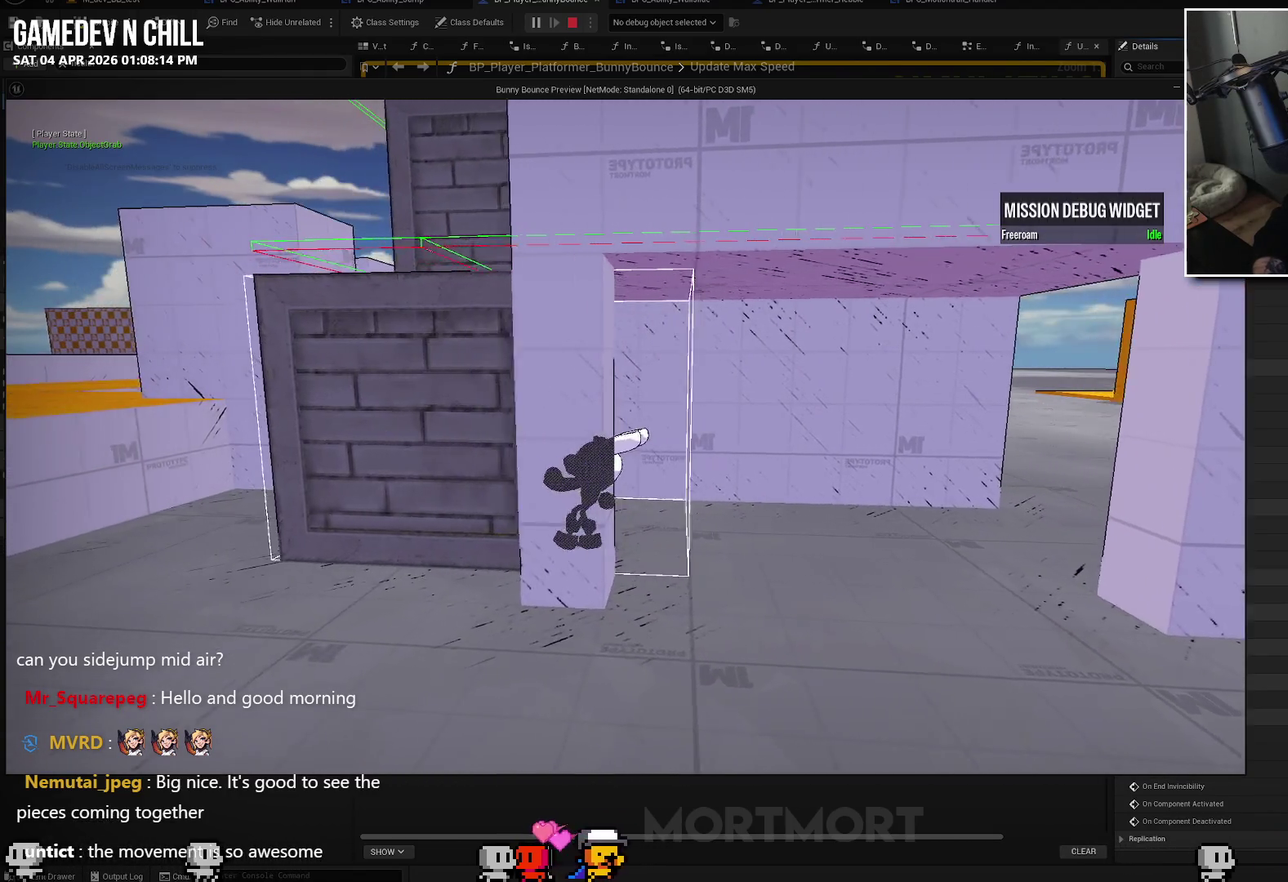
{"buttons": [], "left_stick": "center", "right_stick": "center", "events": [[17, "B", "down"], [33, "left_stick", "down-right"], [133, "B", "up"], [233, "left_stick", "center"], [367, "B", "down"], [483, "B", "up"]]}
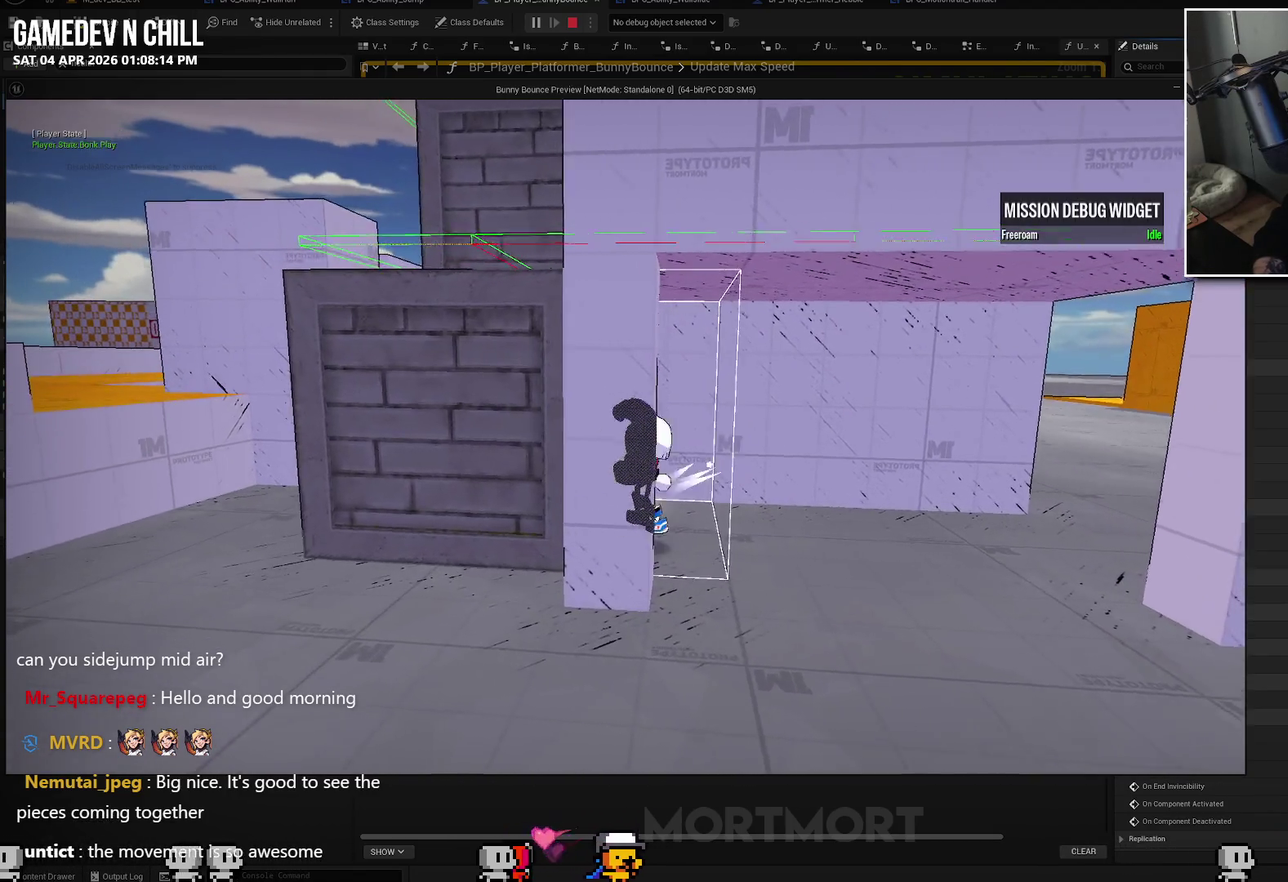
{"buttons": [], "left_stick": "down-left", "right_stick": "center", "events": [[117, "left_stick", "down-right"], [217, "left_stick", "down"], [500, "left_stick", "down-left"]]}
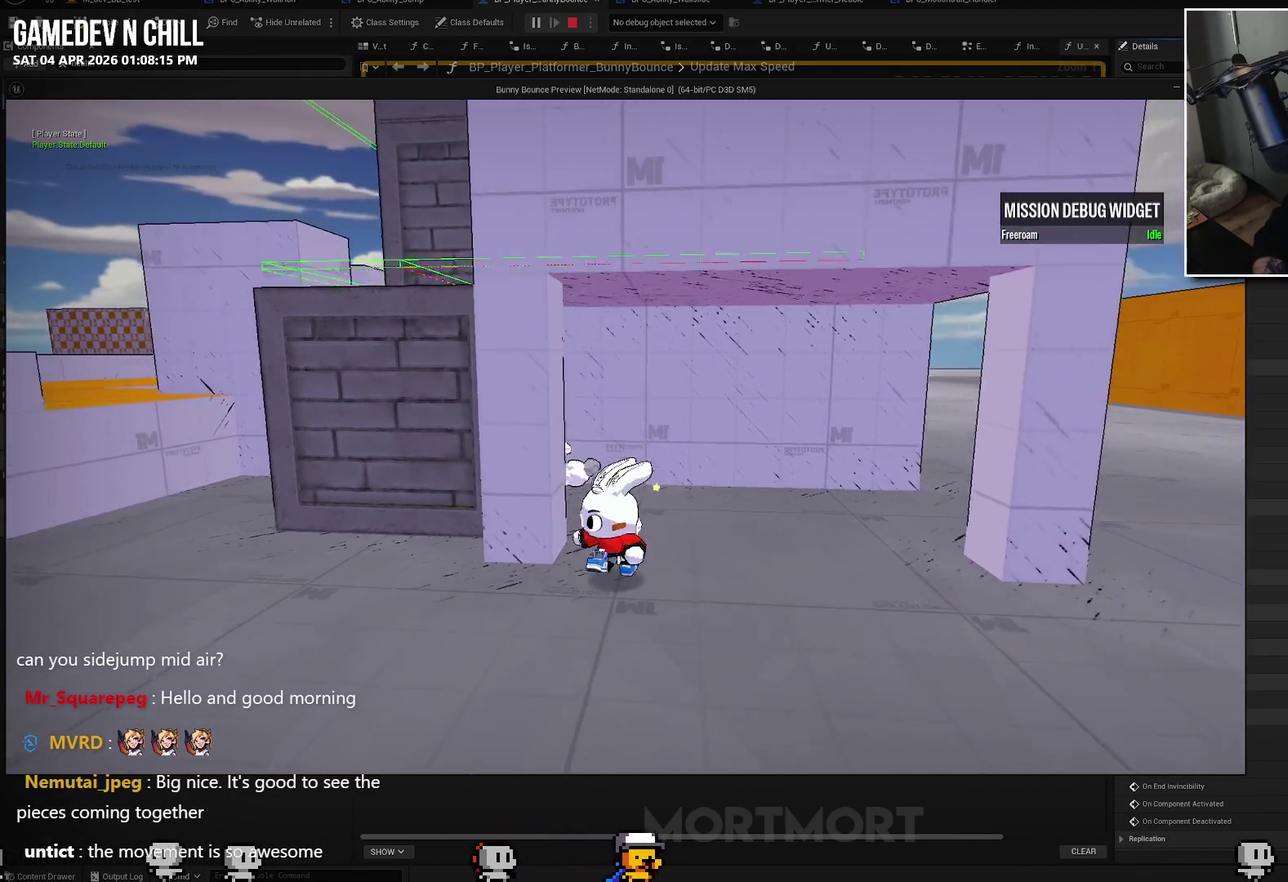
{"buttons": ["L2"], "left_stick": "up", "right_stick": "center", "events": [[117, "left_stick", "left"], [250, "A", "down"], [267, "left_stick", "up-left"], [367, "A", "up"], [417, "left_stick", "up"], [433, "L2", "down"]]}
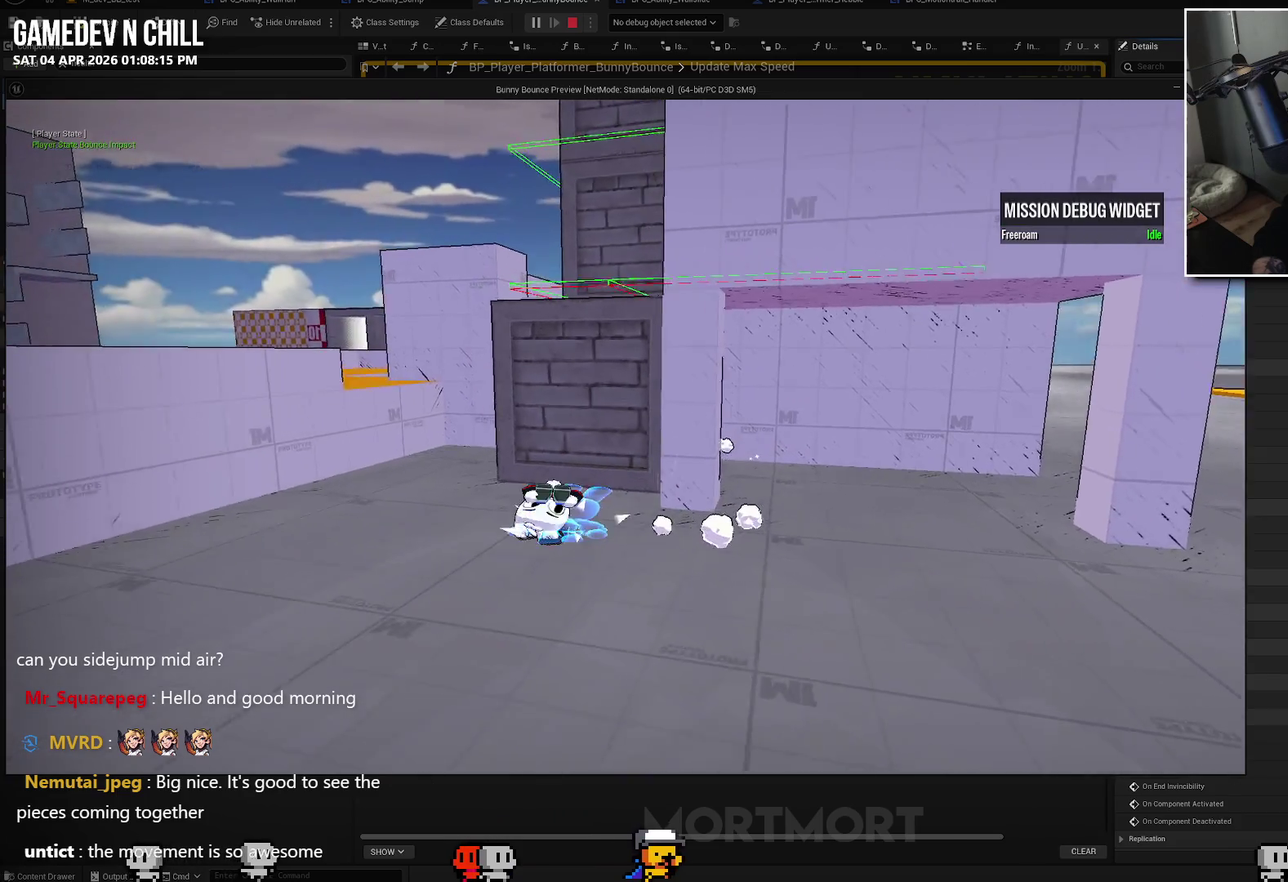
{"buttons": [], "left_stick": "up-left", "right_stick": "center", "events": [[17, "right_stick", "right"], [67, "L2", "up"], [183, "right_stick", "center"], [417, "left_stick", "up-left"]]}
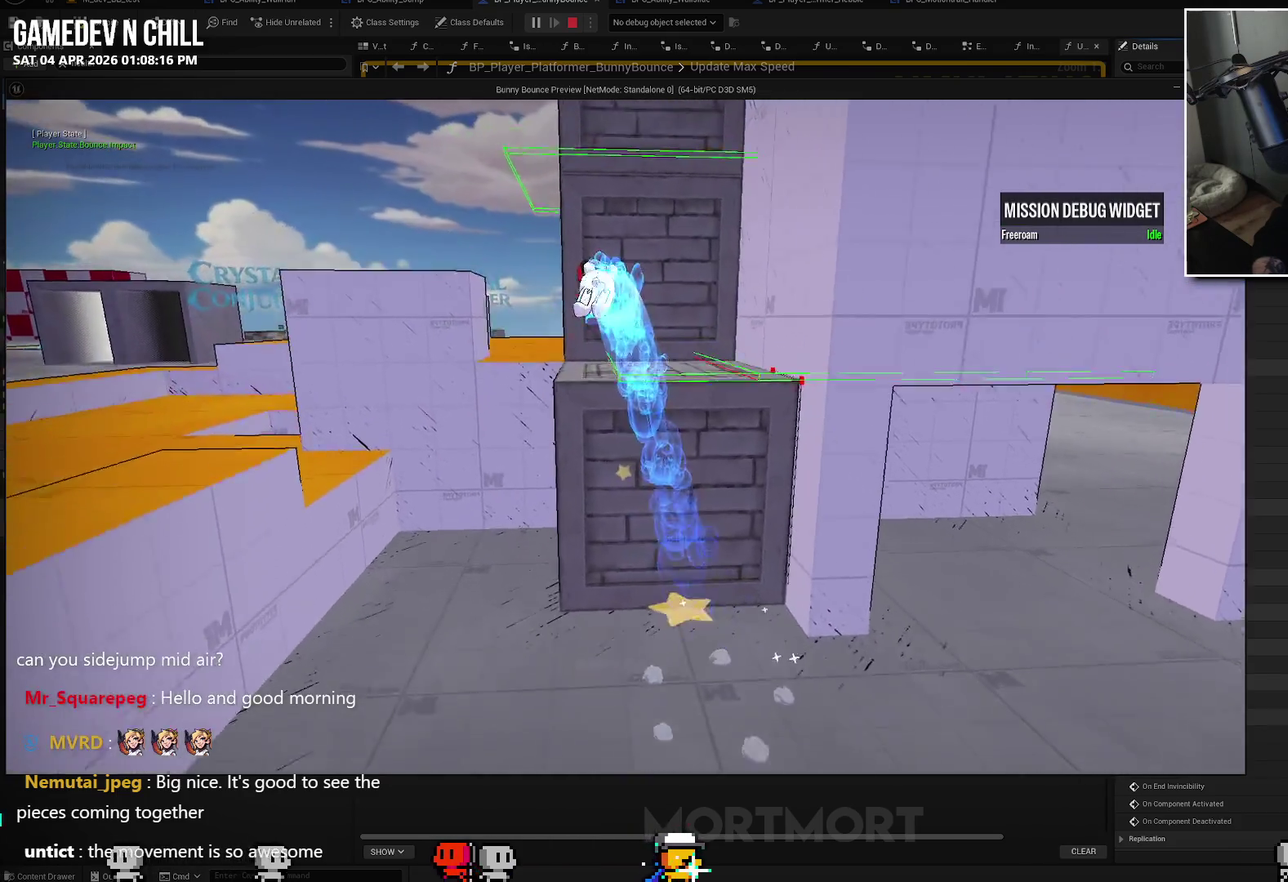
{"buttons": [], "left_stick": "up", "right_stick": "right", "events": [[50, "A", "down"], [233, "A", "up"], [233, "left_stick", "up"], [383, "right_stick", "right"]]}
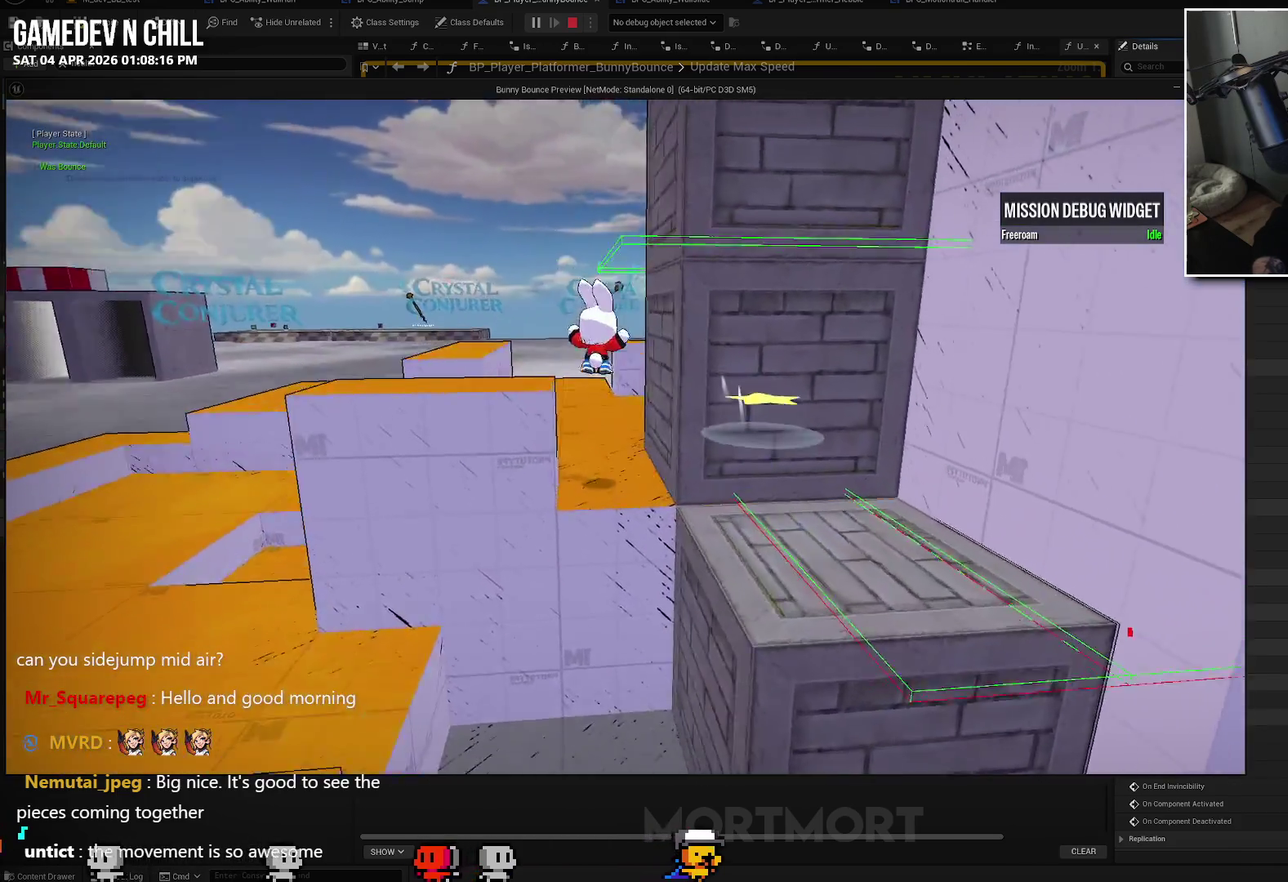
{"buttons": [], "left_stick": "up-right", "right_stick": "center", "events": [[233, "left_stick", "up-left"], [367, "left_stick", "up"], [483, "left_stick", "up-right"], [500, "right_stick", "center"]]}
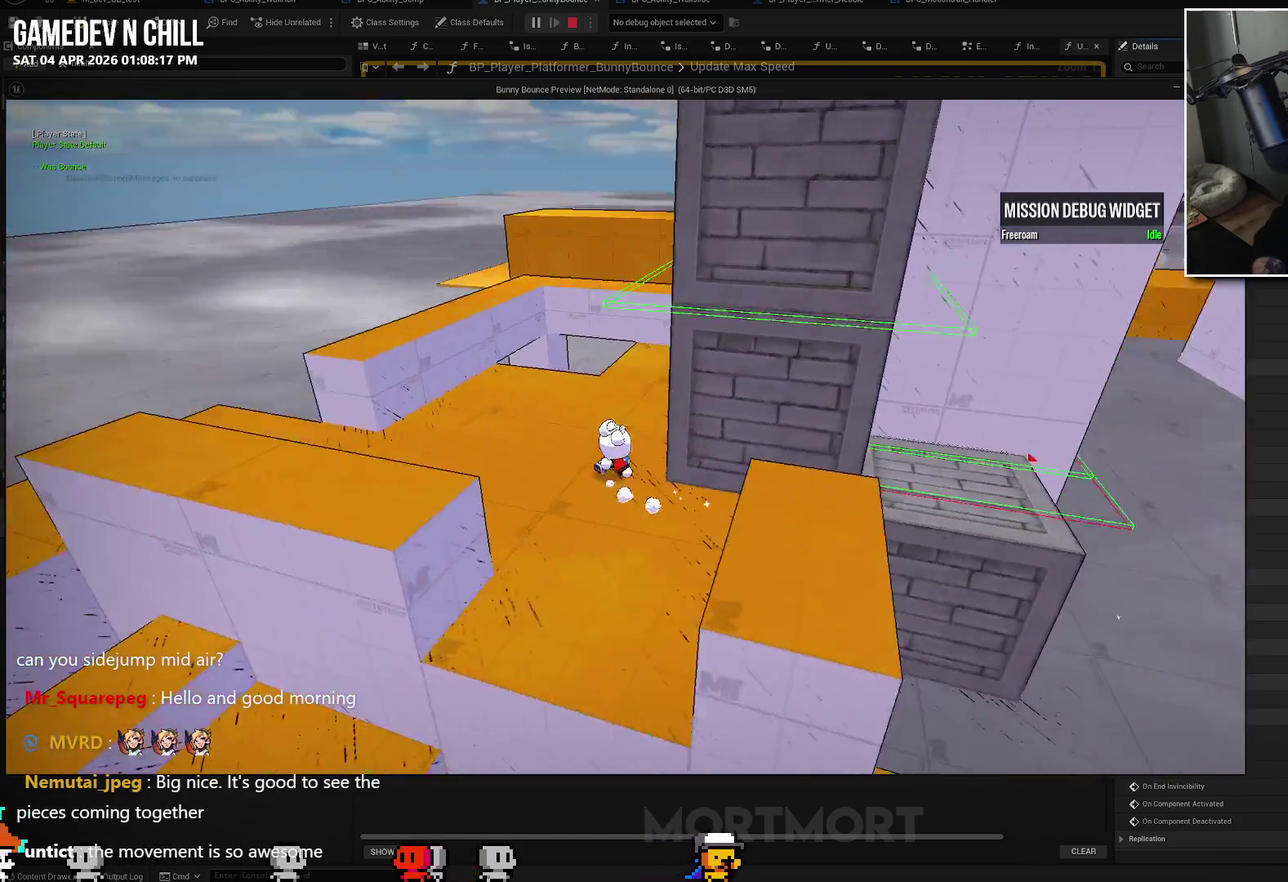
{"buttons": [], "left_stick": "center", "right_stick": "center", "events": [[83, "left_stick", "right"], [233, "left_stick", "center"], [267, "Y", "down"], [383, "Y", "up"]]}
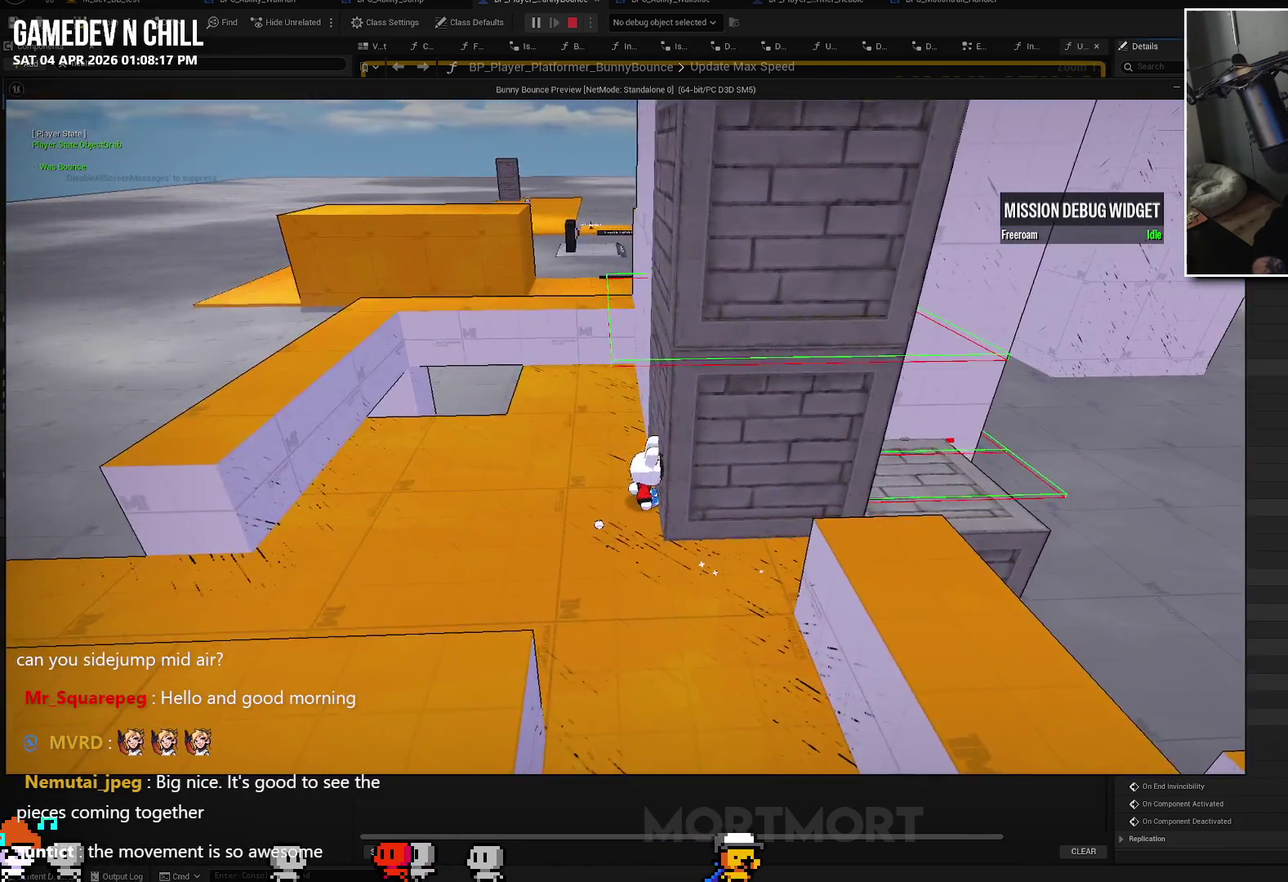
{"buttons": [], "left_stick": "center", "right_stick": "center", "events": [[83, "left_stick", "right"], [200, "left_stick", "center"]]}
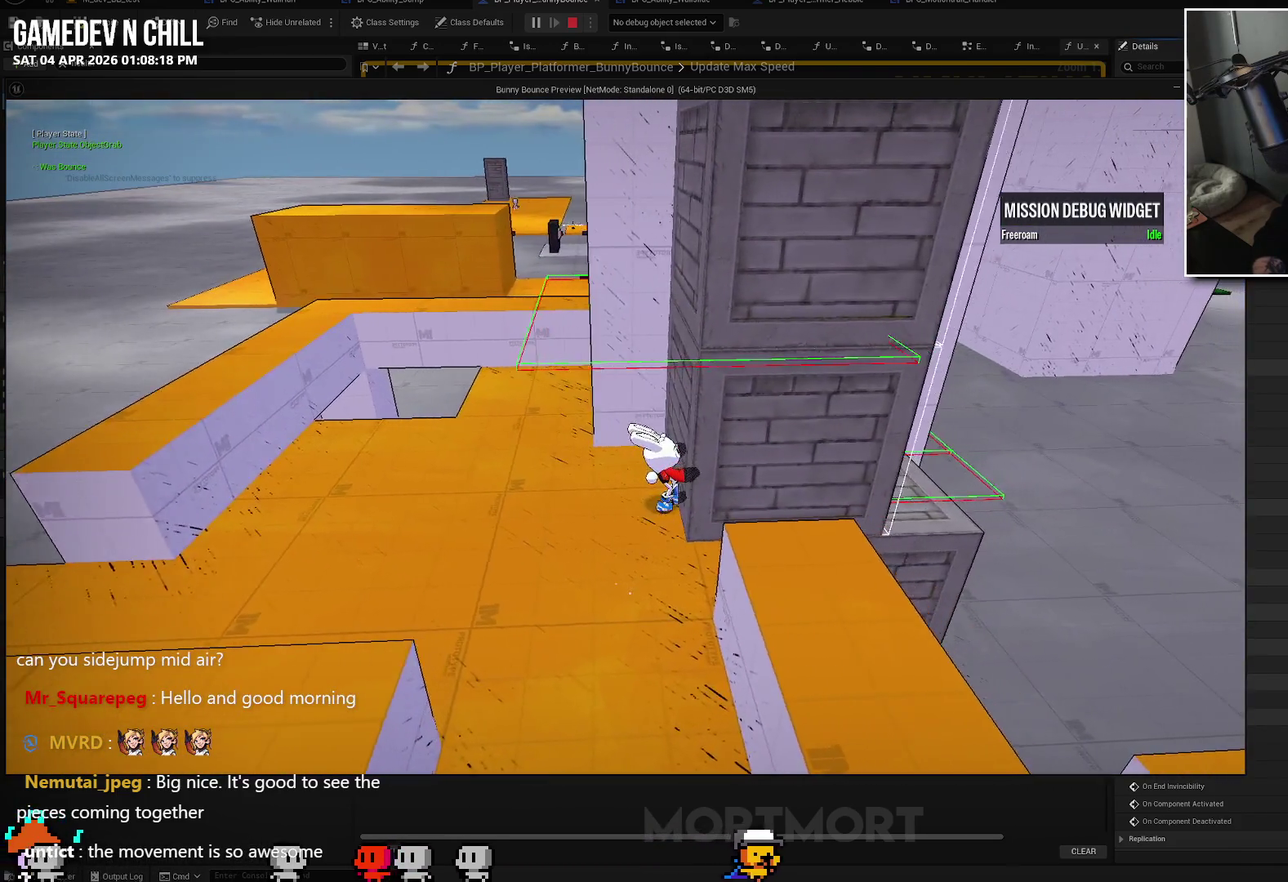
{"buttons": [], "left_stick": "center", "right_stick": "center", "events": [[250, "left_stick", "right"], [483, "left_stick", "center"]]}
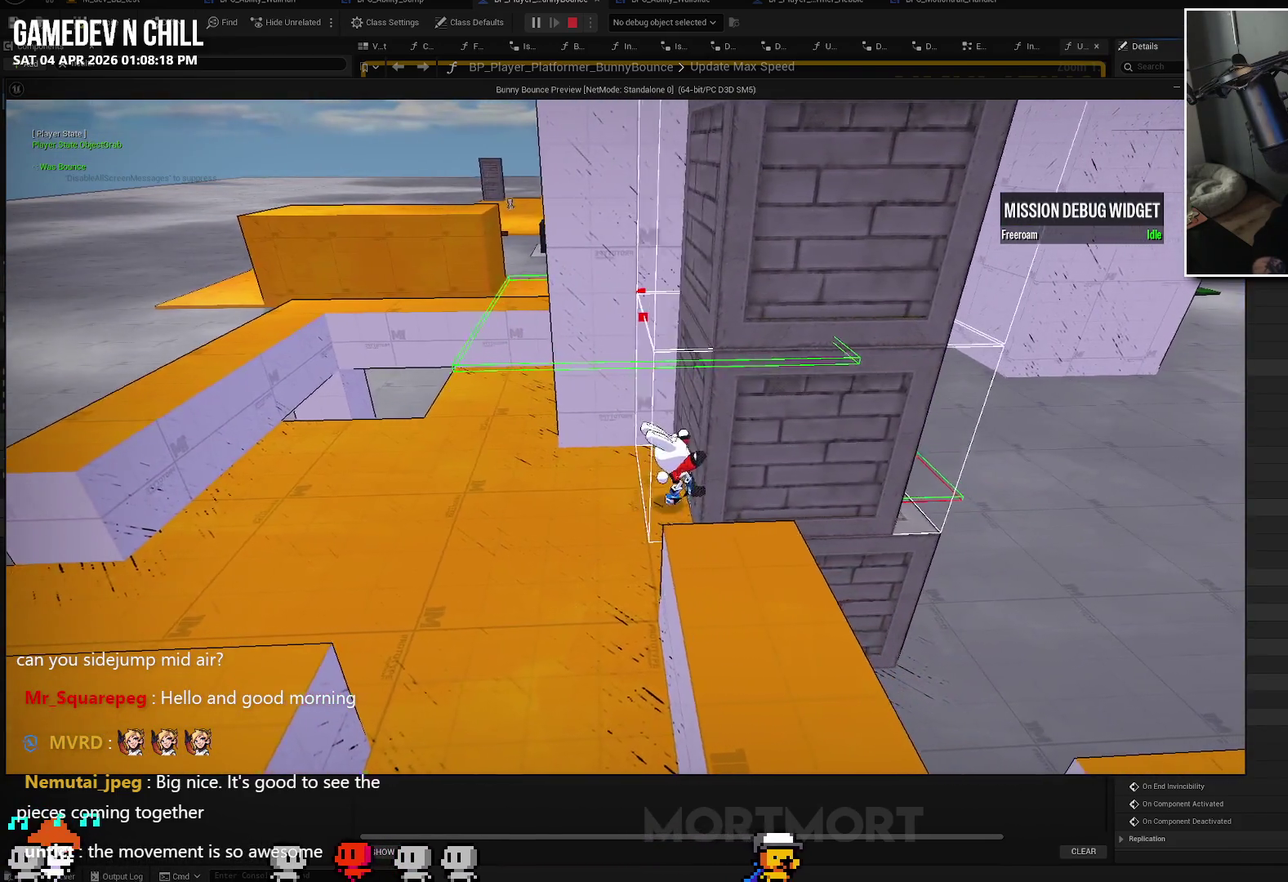
{"buttons": ["X"], "left_stick": "center", "right_stick": "center", "events": [[250, "A", "down"], [400, "A", "up"], [483, "X", "down"]]}
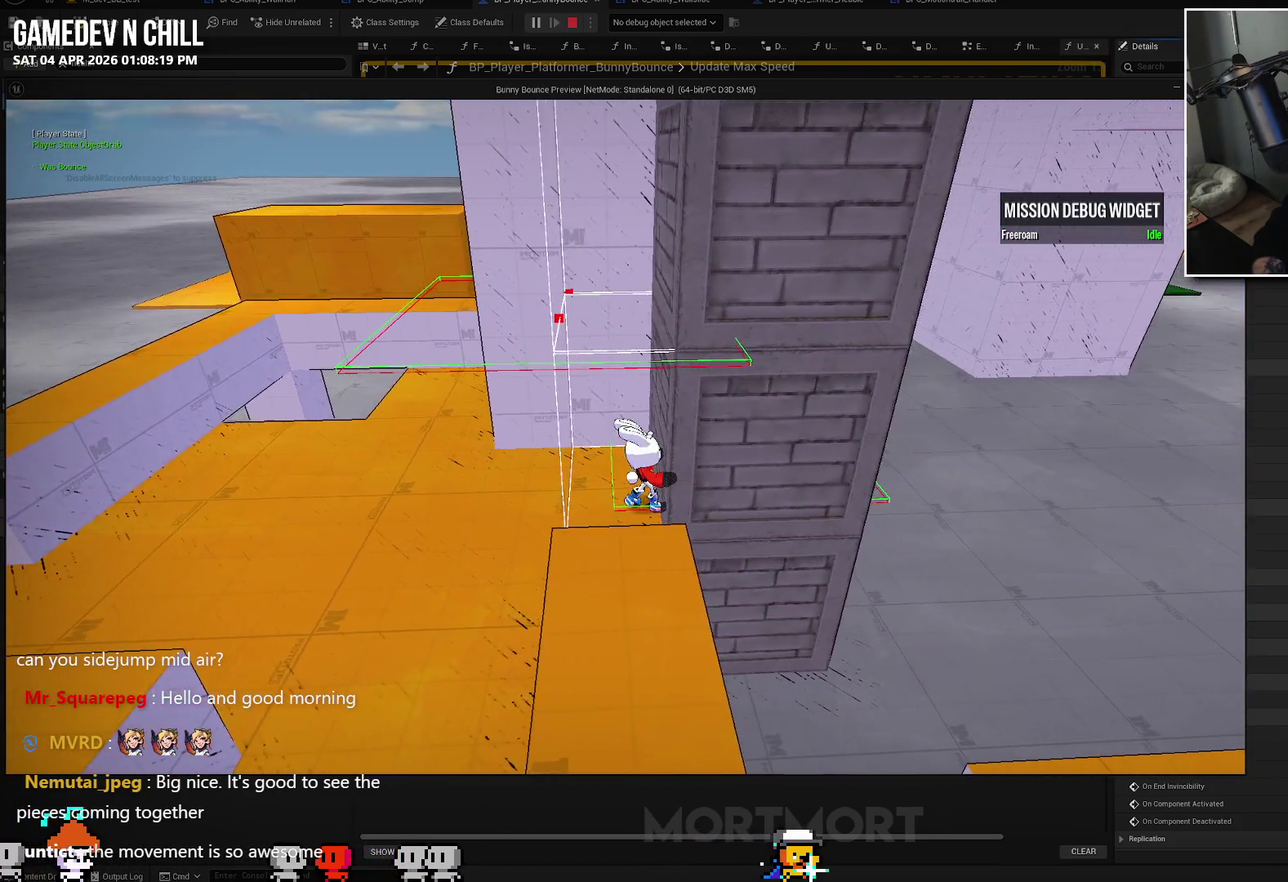
{"buttons": [], "left_stick": "right", "right_stick": "center", "events": [[83, "X", "up"], [117, "left_stick", "left"], [233, "X", "down"], [267, "left_stick", "down-left"], [367, "X", "up"], [383, "left_stick", "down-right"], [433, "left_stick", "right"]]}
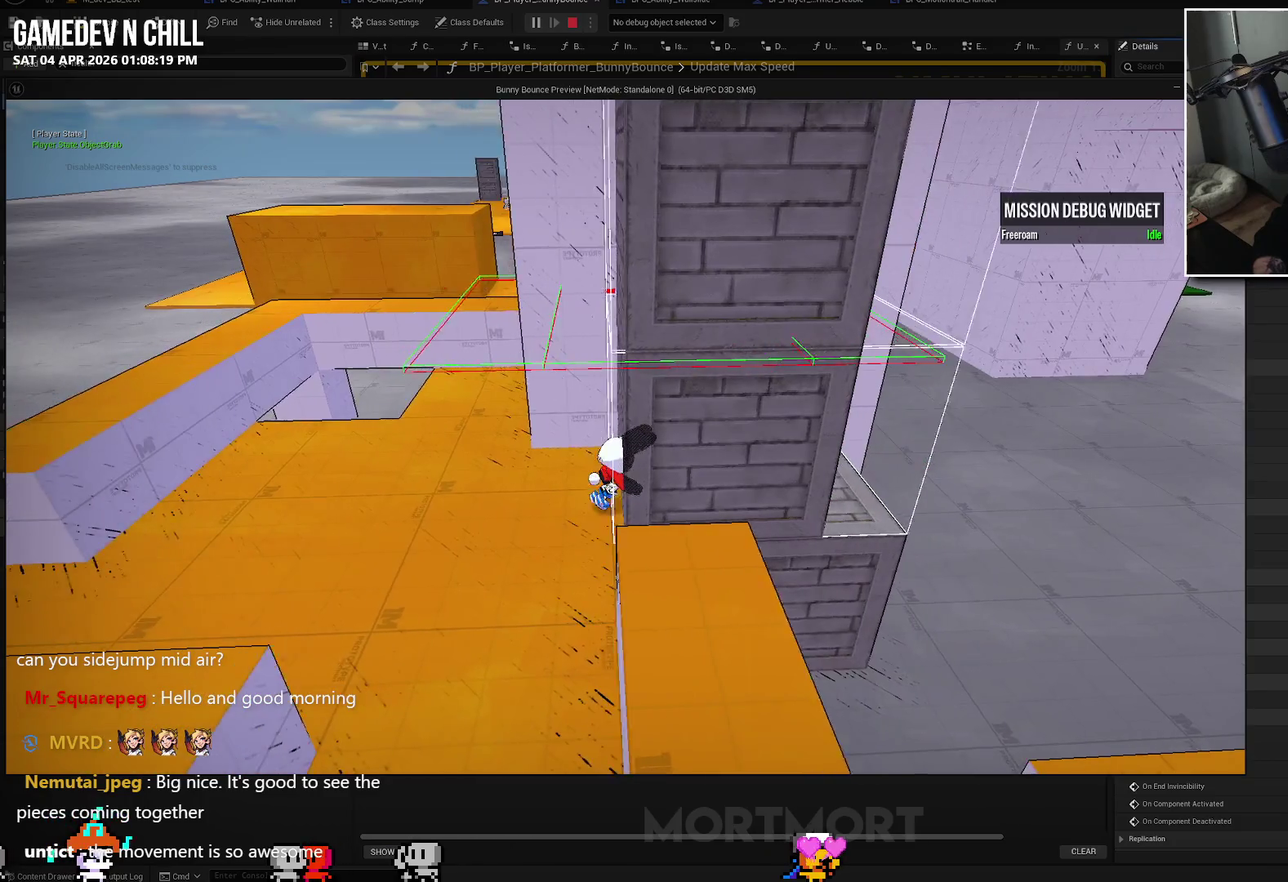
{"buttons": [], "left_stick": "center", "right_stick": "center", "events": [[467, "left_stick", "center"]]}
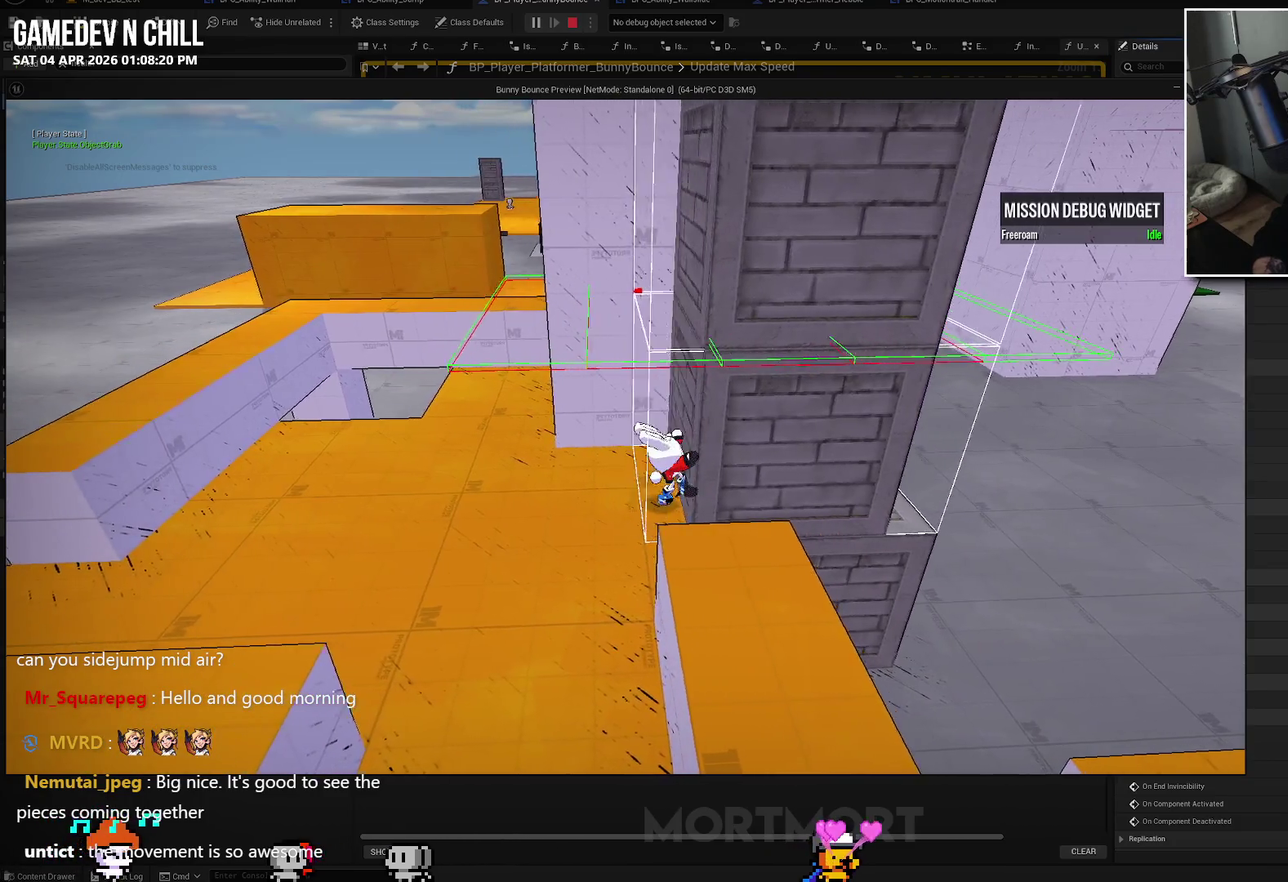
{"buttons": ["B"], "left_stick": "center", "right_stick": "center", "events": [[283, "B", "down"], [400, "B", "up"], [500, "B", "down"]]}
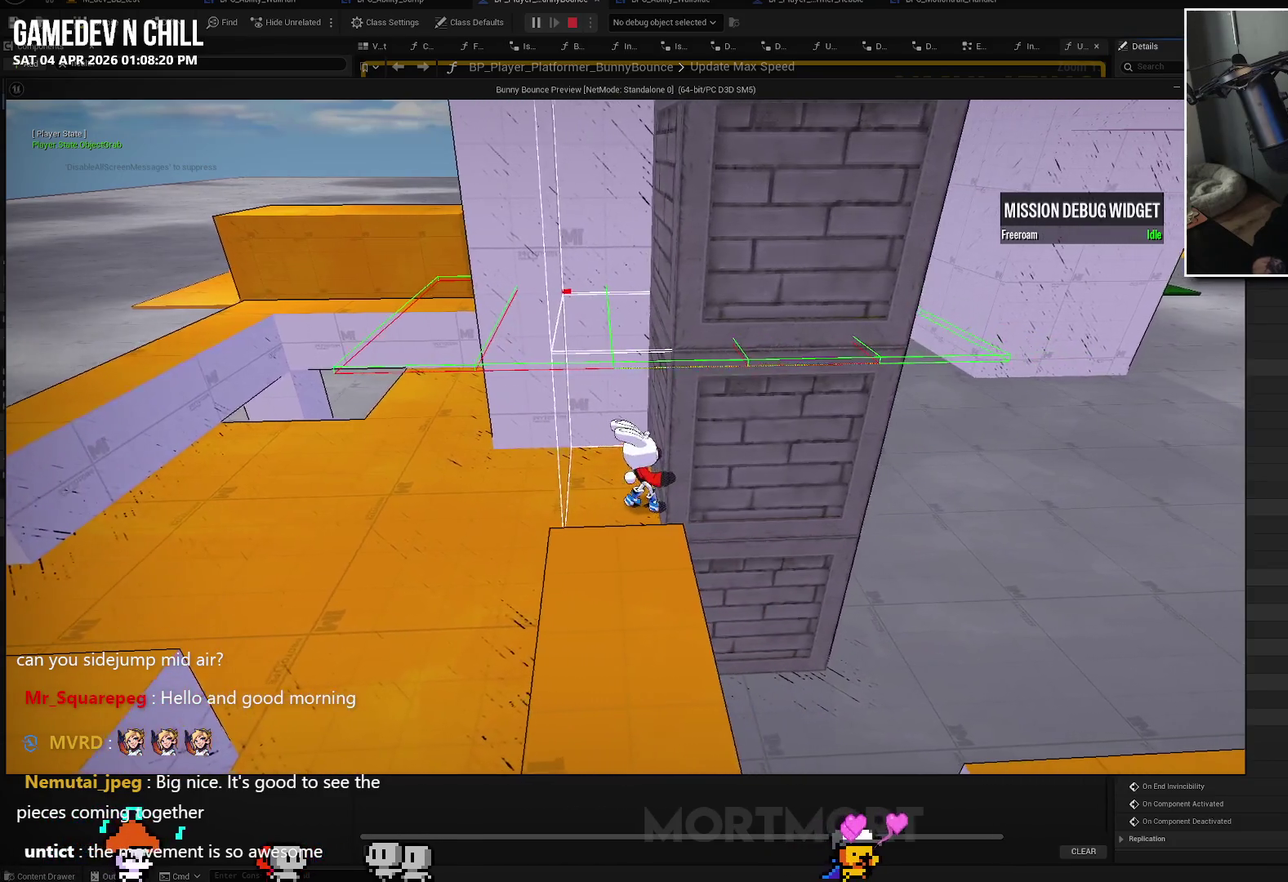
{"buttons": [], "left_stick": "center", "right_stick": "center", "events": [[117, "B", "up"], [300, "B", "down"], [400, "B", "up"]]}
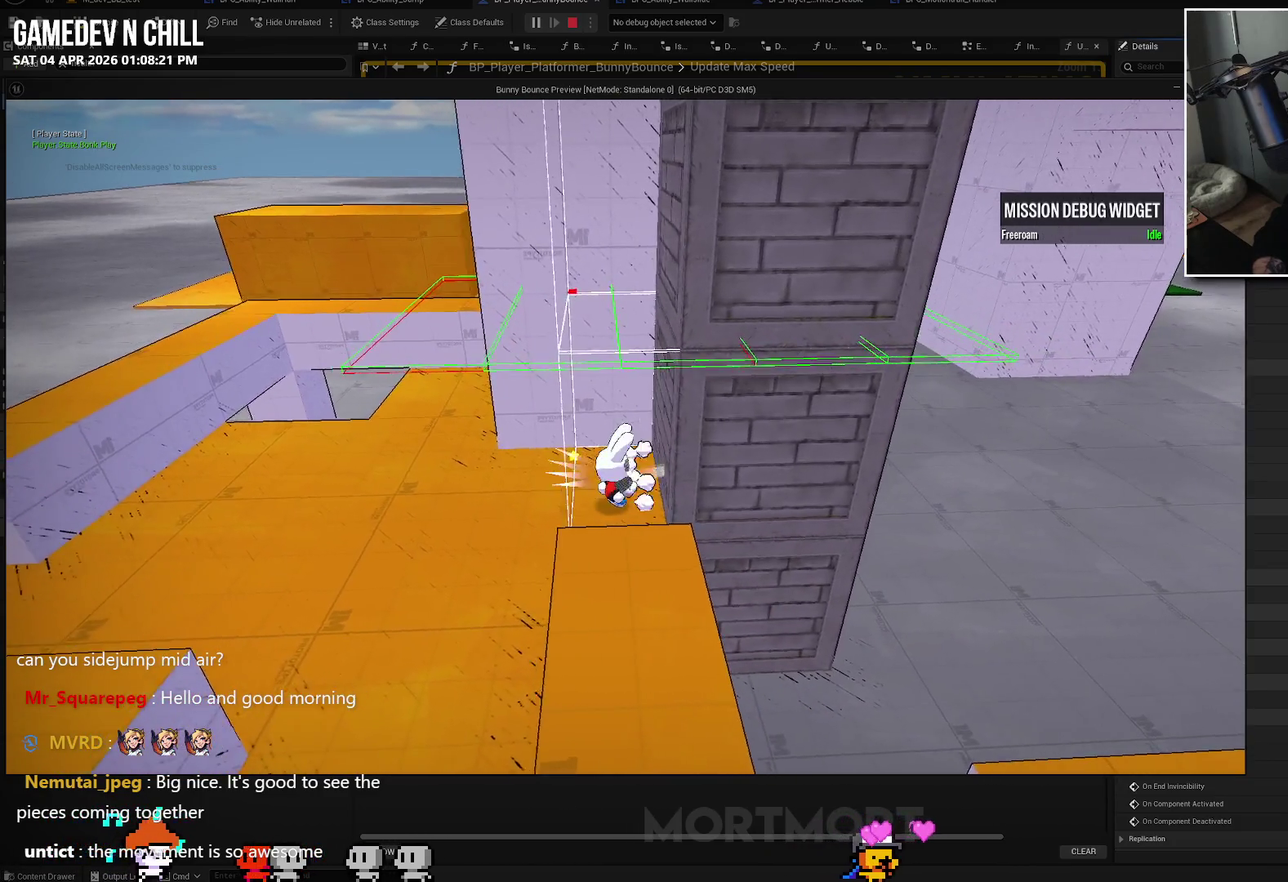
{"buttons": [], "left_stick": "right", "right_stick": "left", "events": [[100, "left_stick", "down"], [317, "left_stick", "down-right"], [433, "left_stick", "right"], [483, "right_stick", "left"]]}
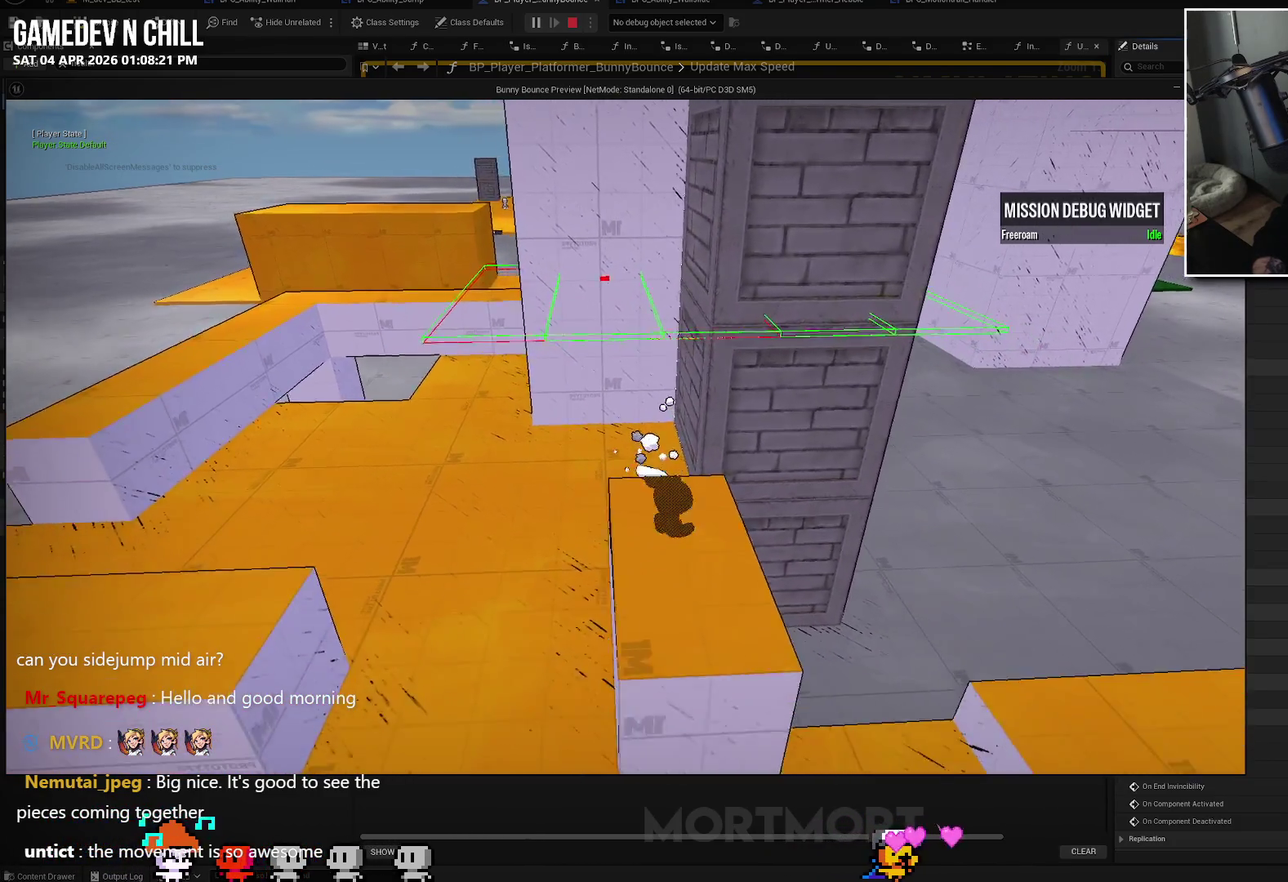
{"buttons": [], "left_stick": "right", "right_stick": "left", "events": [[250, "right_stick", "center"], [467, "right_stick", "left"]]}
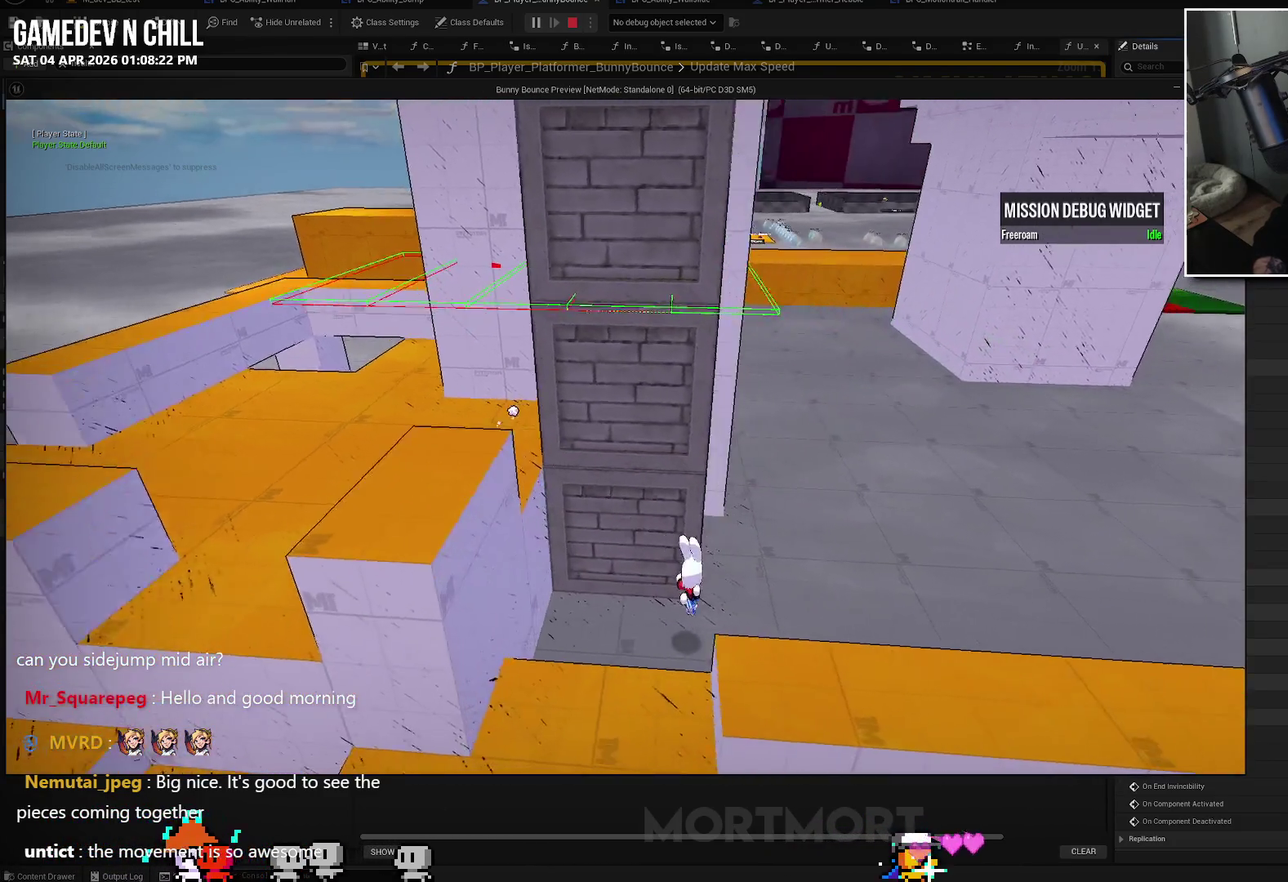
{"buttons": [], "left_stick": "up-left", "right_stick": "center", "events": [[33, "left_stick", "up-right"], [200, "left_stick", "up"], [300, "right_stick", "up-left"], [350, "right_stick", "center"], [433, "left_stick", "up-left"]]}
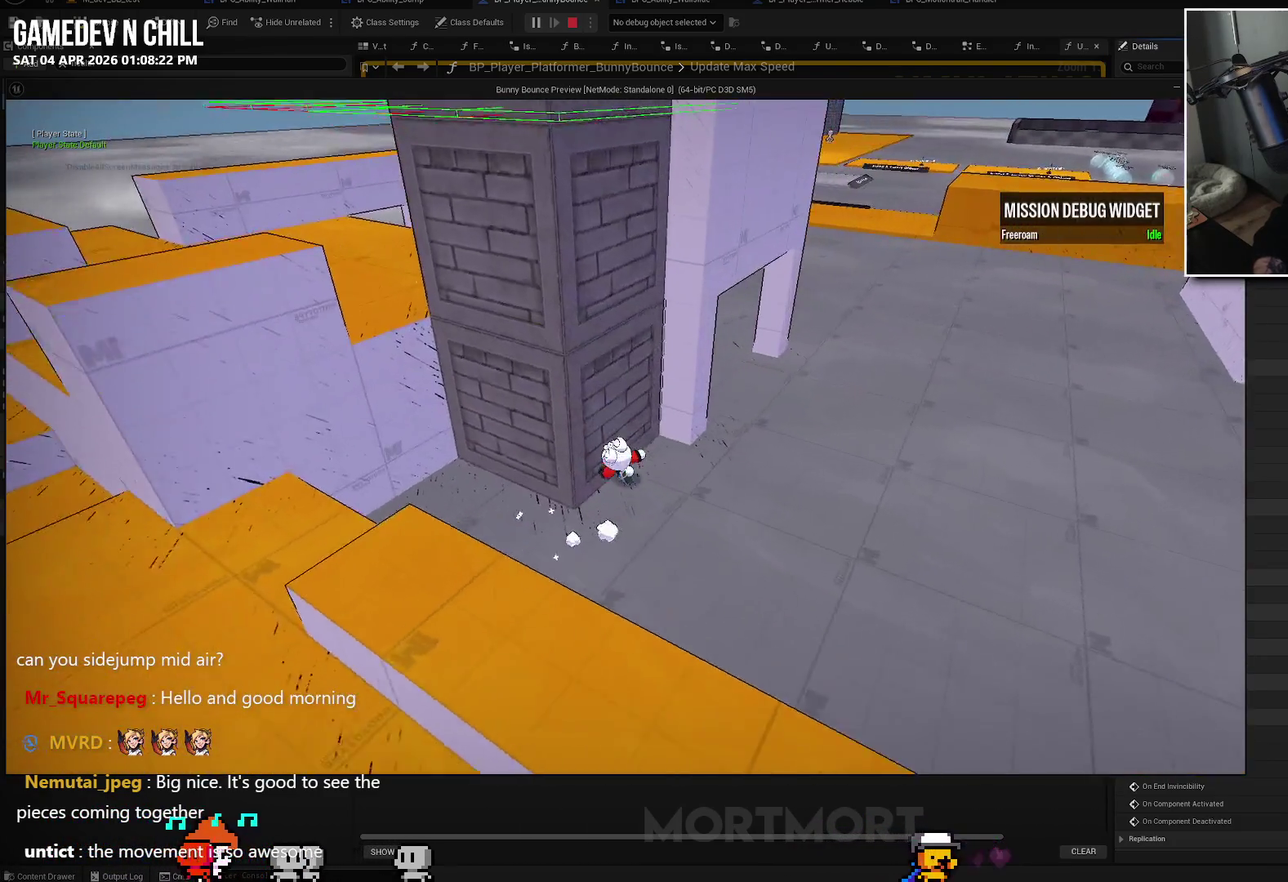
{"buttons": [], "left_stick": "up-left", "right_stick": "center", "events": [[83, "left_stick", "up-right"], [133, "left_stick", "right"], [183, "right_stick", "left"], [350, "left_stick", "up-left"], [467, "right_stick", "center"]]}